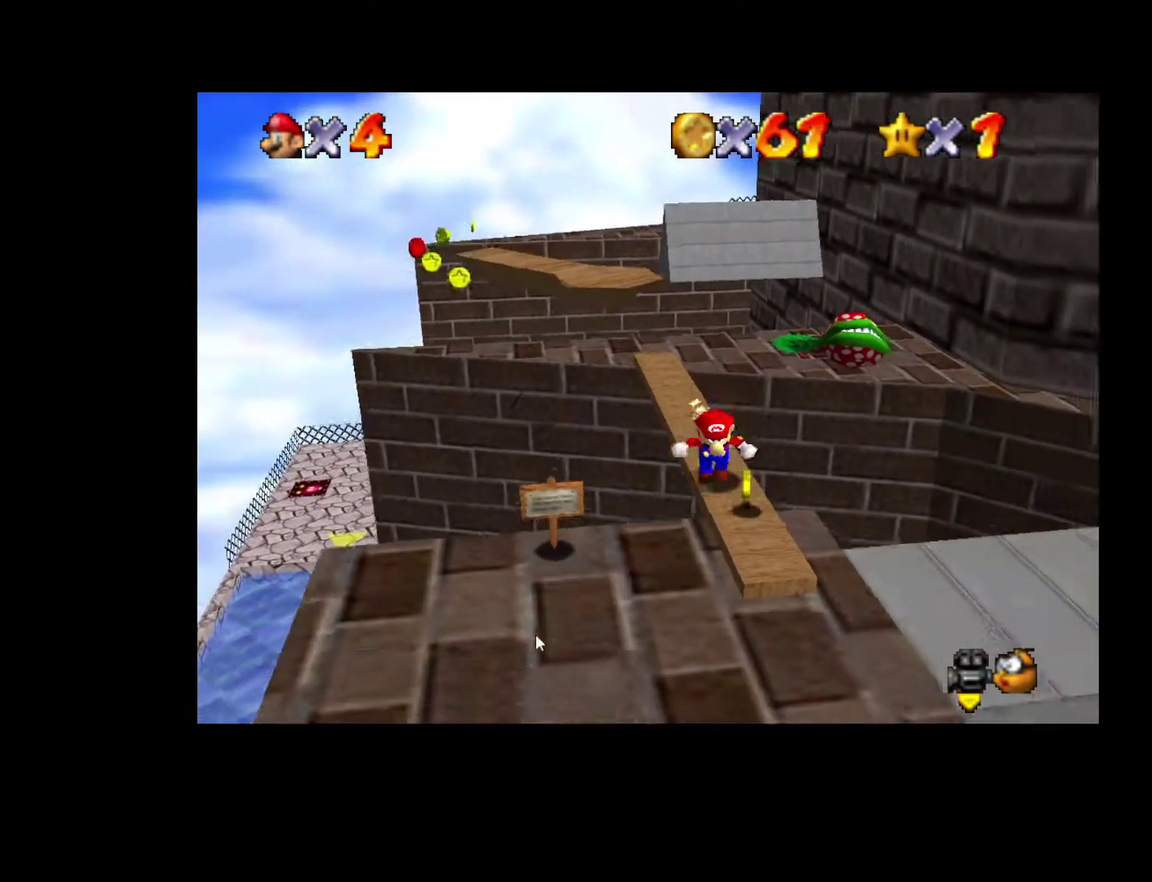
Gameplay with a controller (Xbox layout); each line is a JSON object with the inputs held at the frame after it. "events" lists button and stick changes between this image and that frame as [ms after this image, input, new state], when the widget could be followed in between. Not read: L3 R3.
{"buttons": [], "left_stick": "up", "right_stick": "center", "events": [[350, "left_stick", "up"]]}
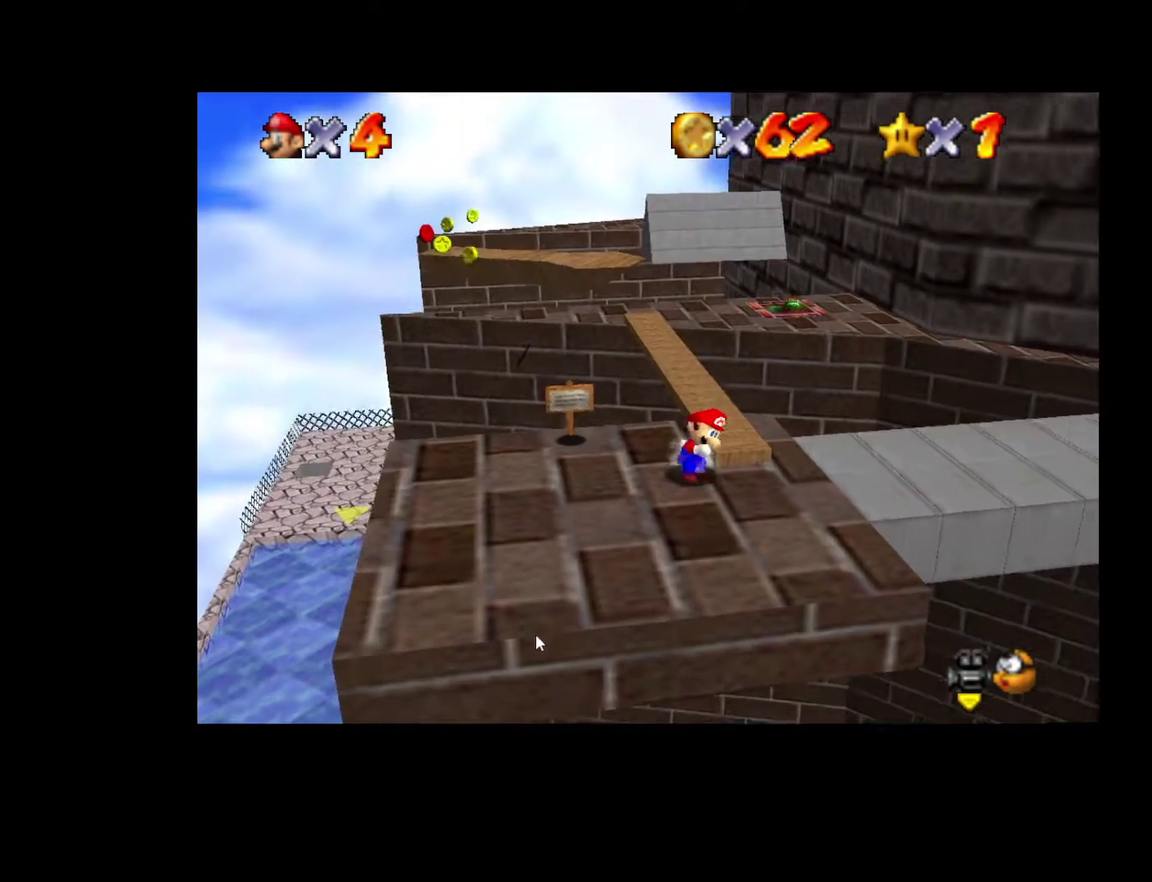
{"buttons": ["A"], "left_stick": "up", "right_stick": "center", "events": [[450, "A", "down"]]}
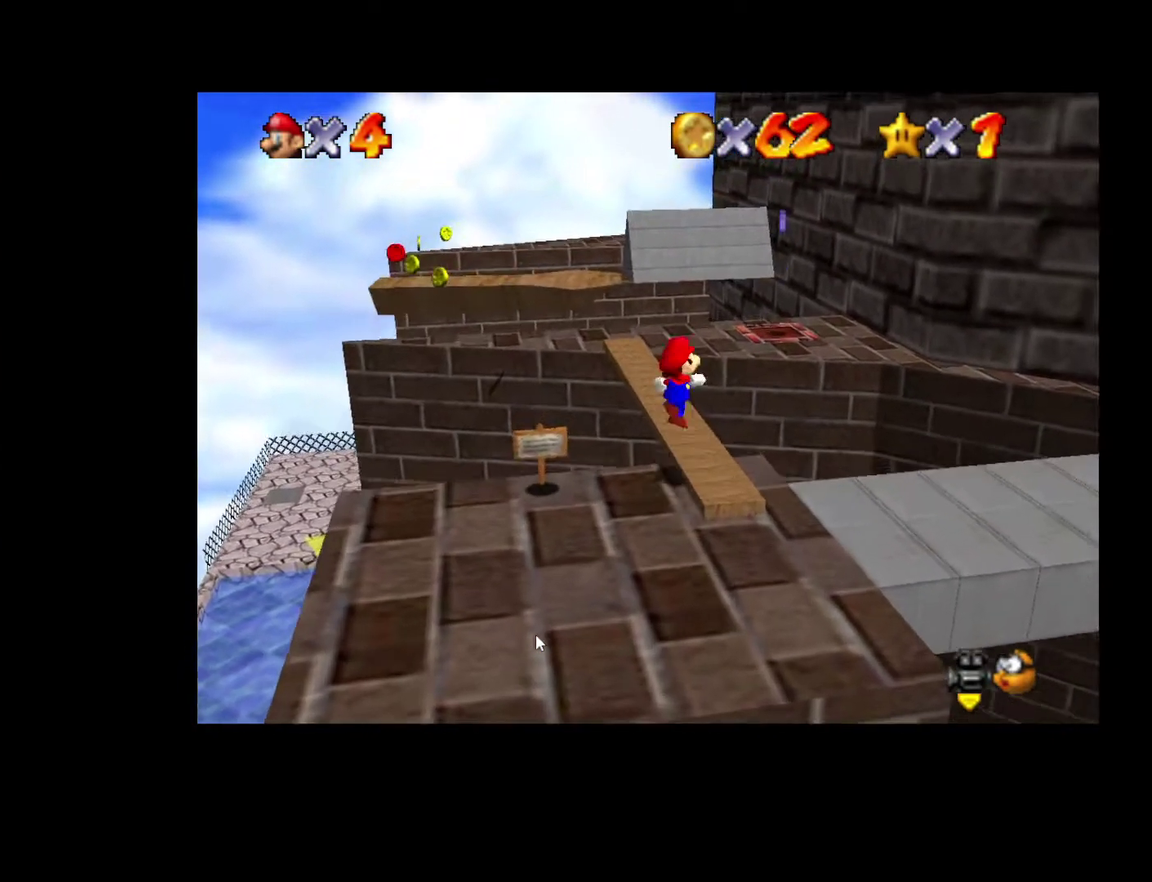
{"buttons": [], "left_stick": "up-left", "right_stick": "center"}
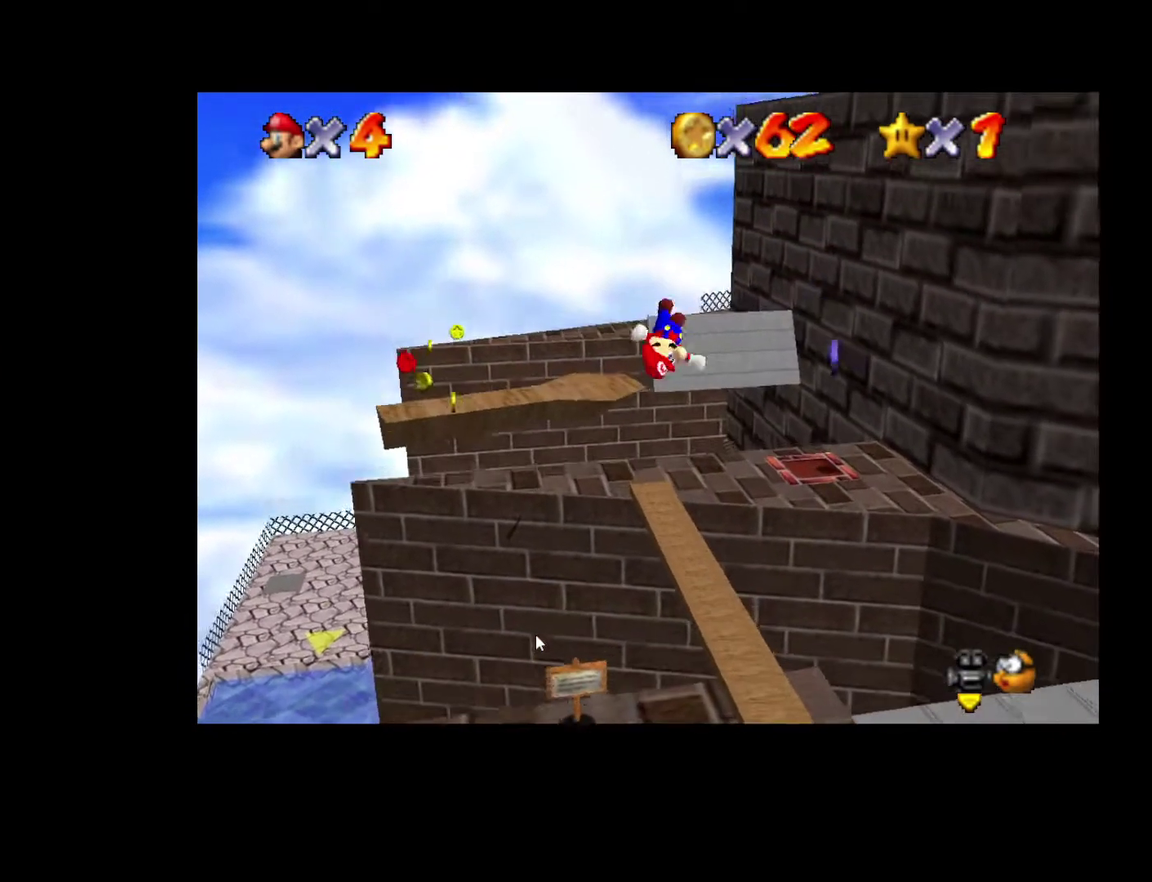
{"buttons": [], "left_stick": "up-left", "right_stick": "center"}
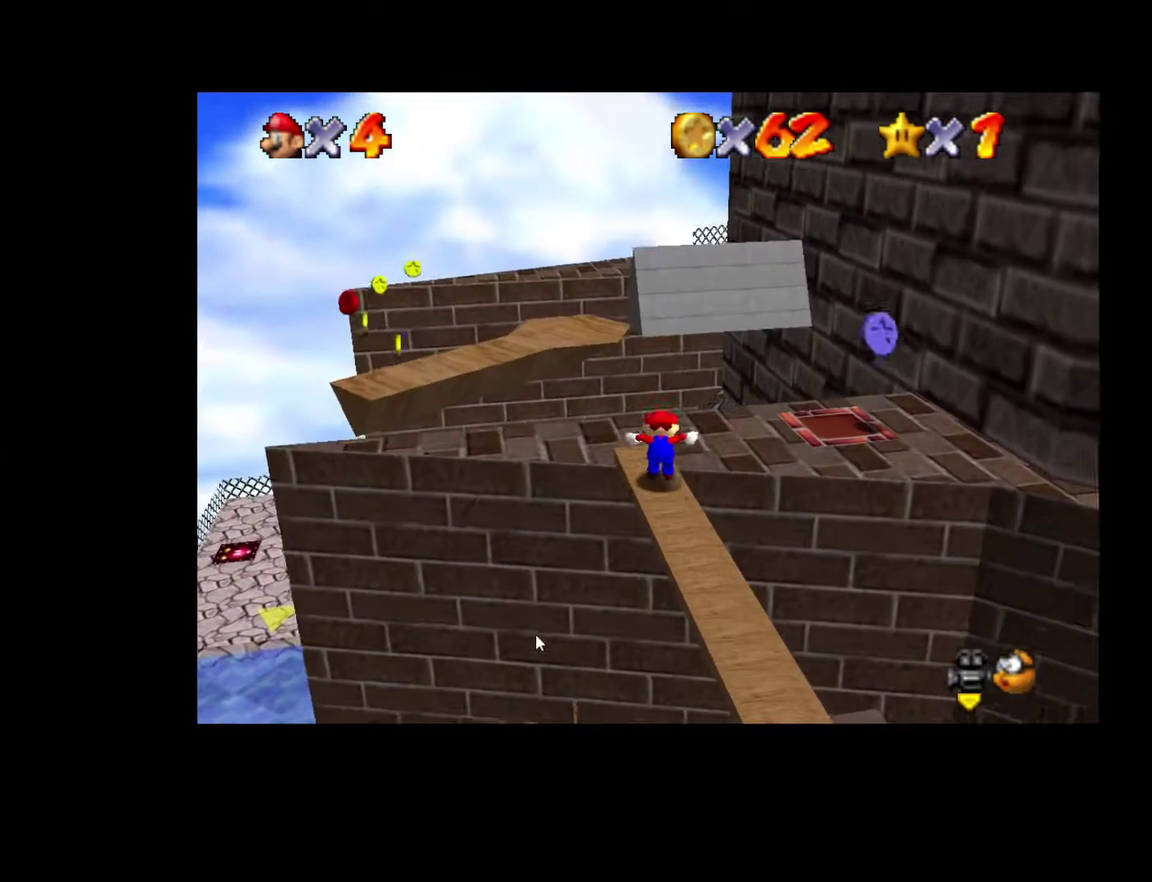
{"buttons": [], "left_stick": "center", "right_stick": "center", "events": [[217, "left_stick", "up"], [283, "left_stick", "center"]]}
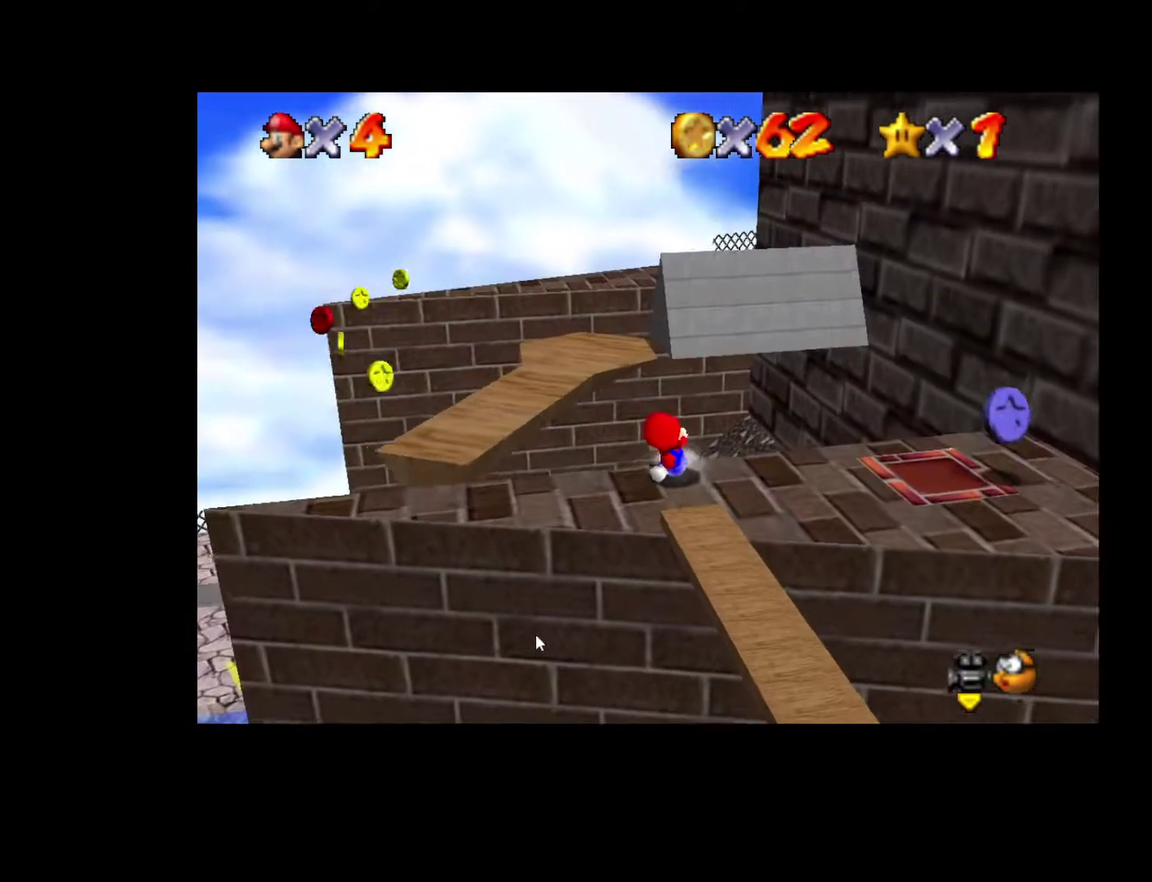
{"buttons": [], "left_stick": "center", "right_stick": "center", "events": []}
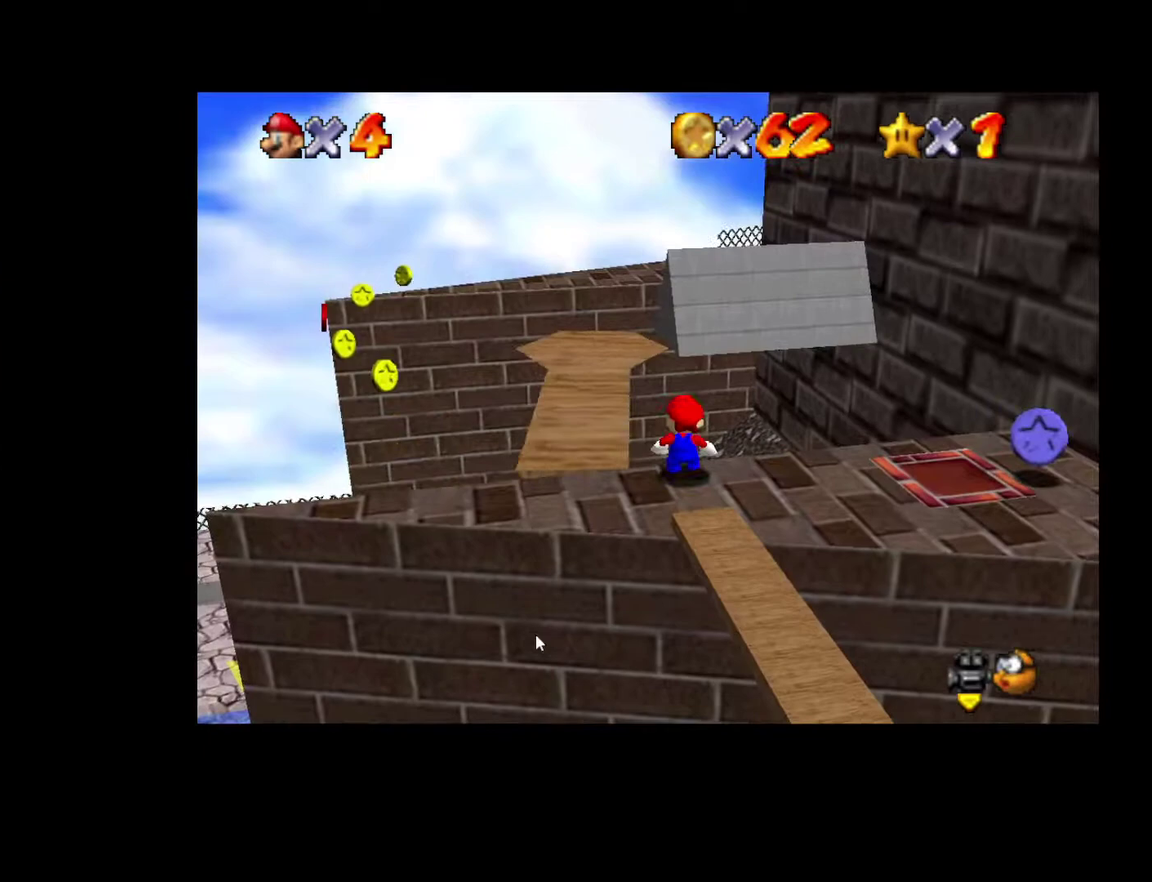
{"buttons": [], "left_stick": "up-left", "right_stick": "center", "events": [[317, "left_stick", "up-left"]]}
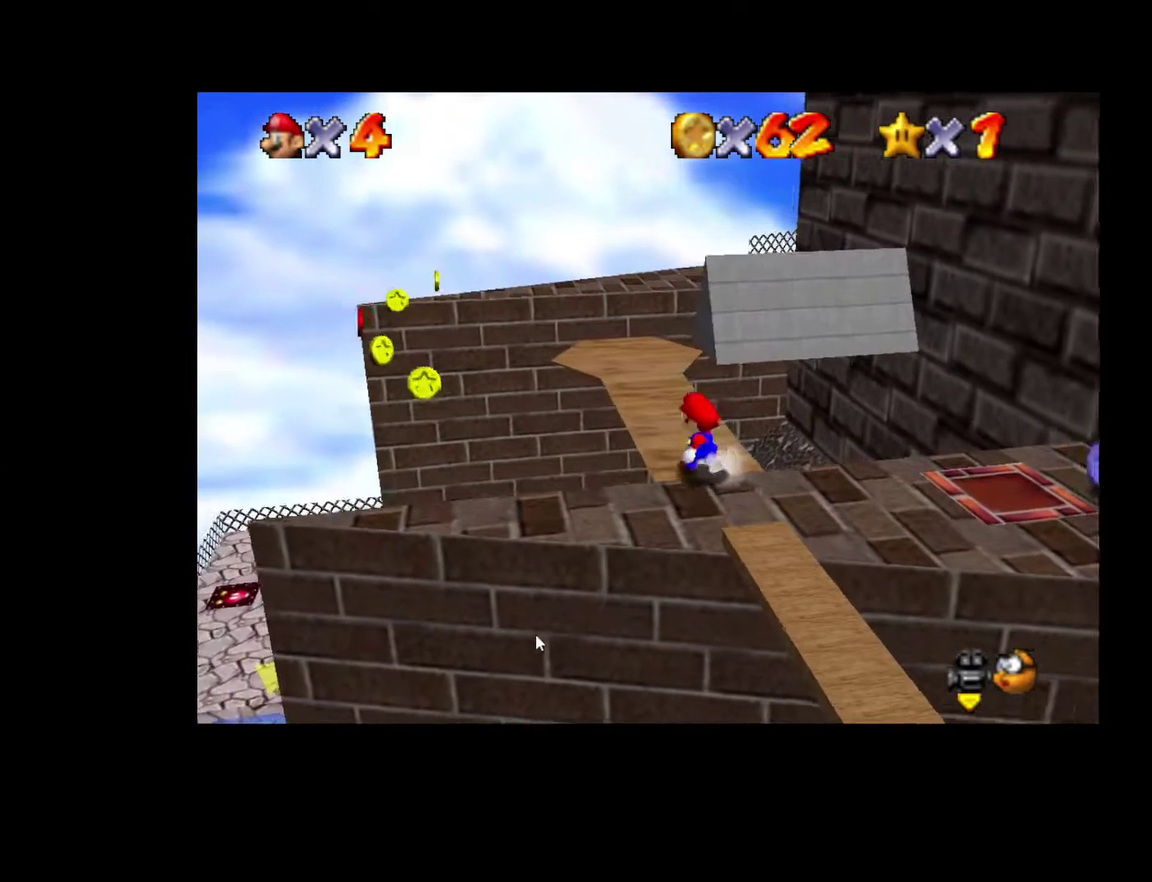
{"buttons": [], "left_stick": "up-left", "right_stick": "center"}
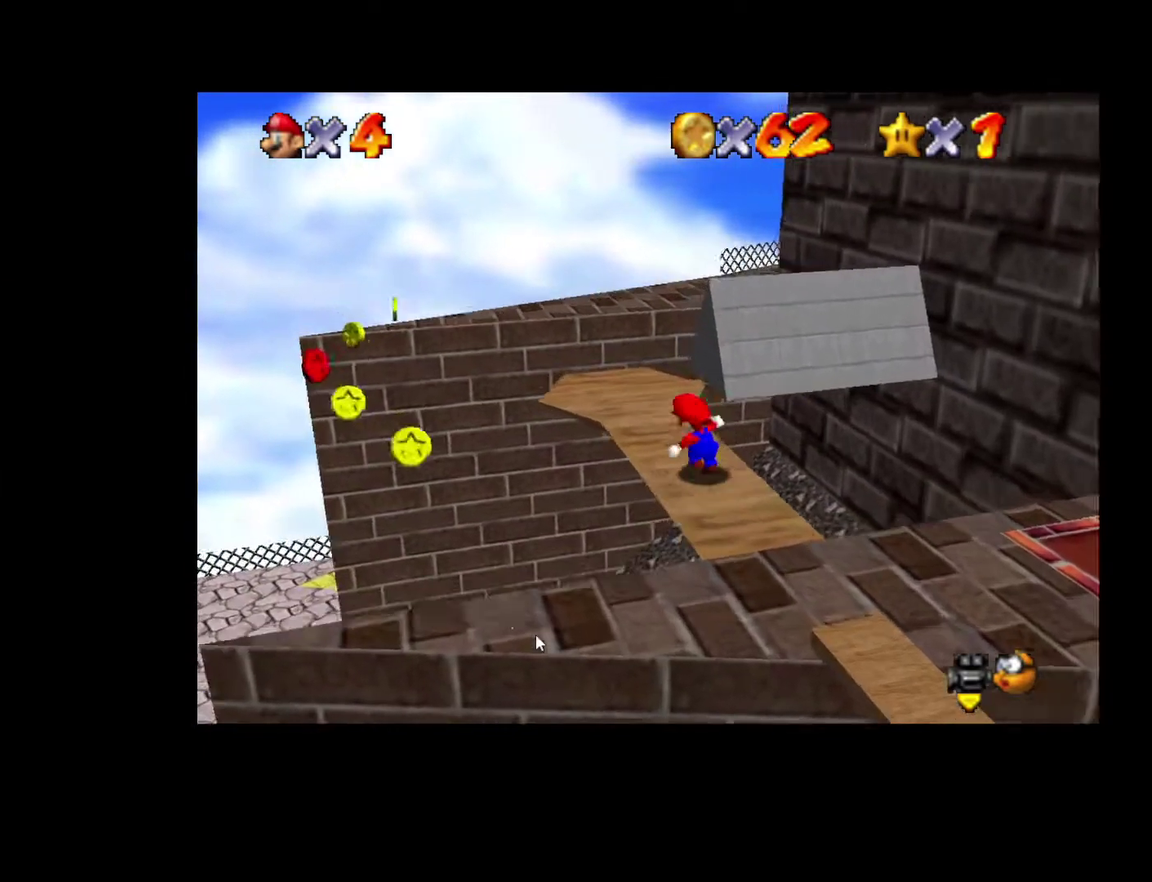
{"buttons": [], "left_stick": "up", "right_stick": "center"}
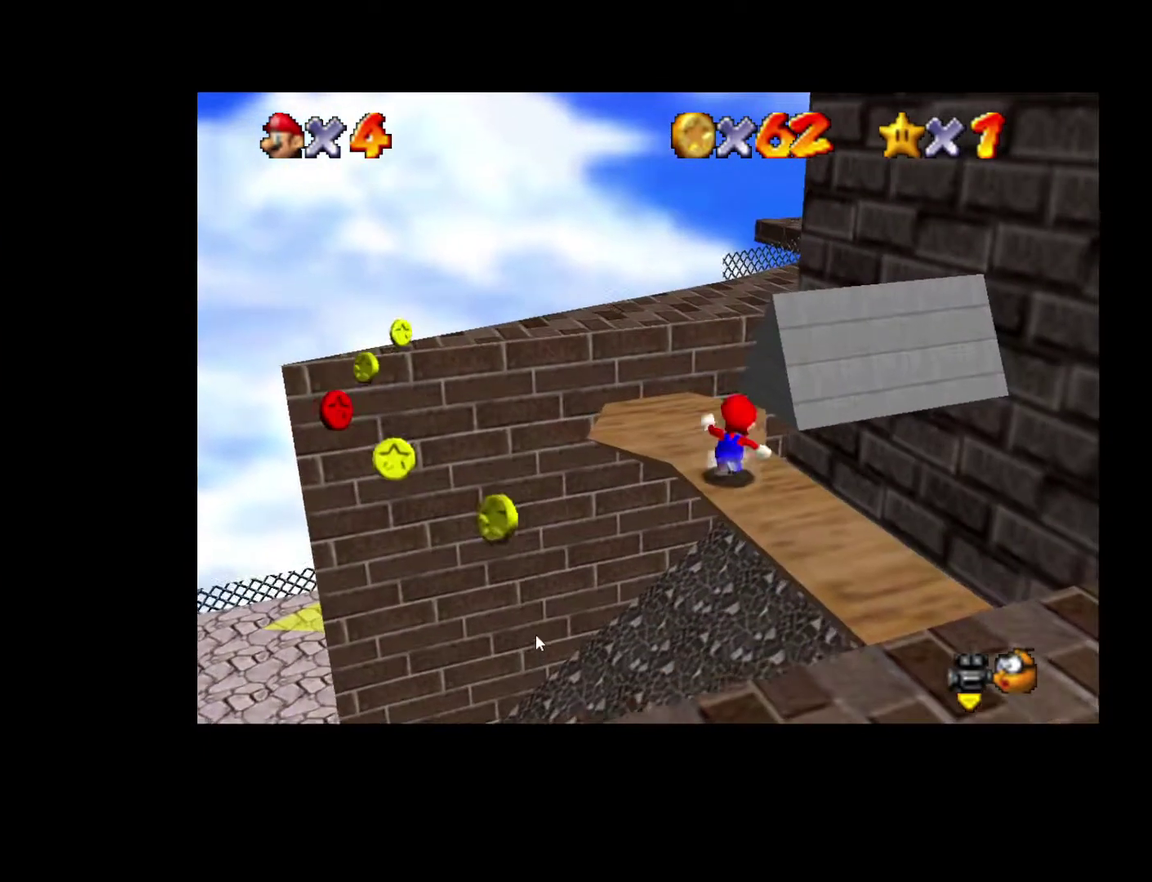
{"buttons": [], "left_stick": "center", "right_stick": "center", "events": [[100, "left_stick", "up-left"], [183, "left_stick", "center"]]}
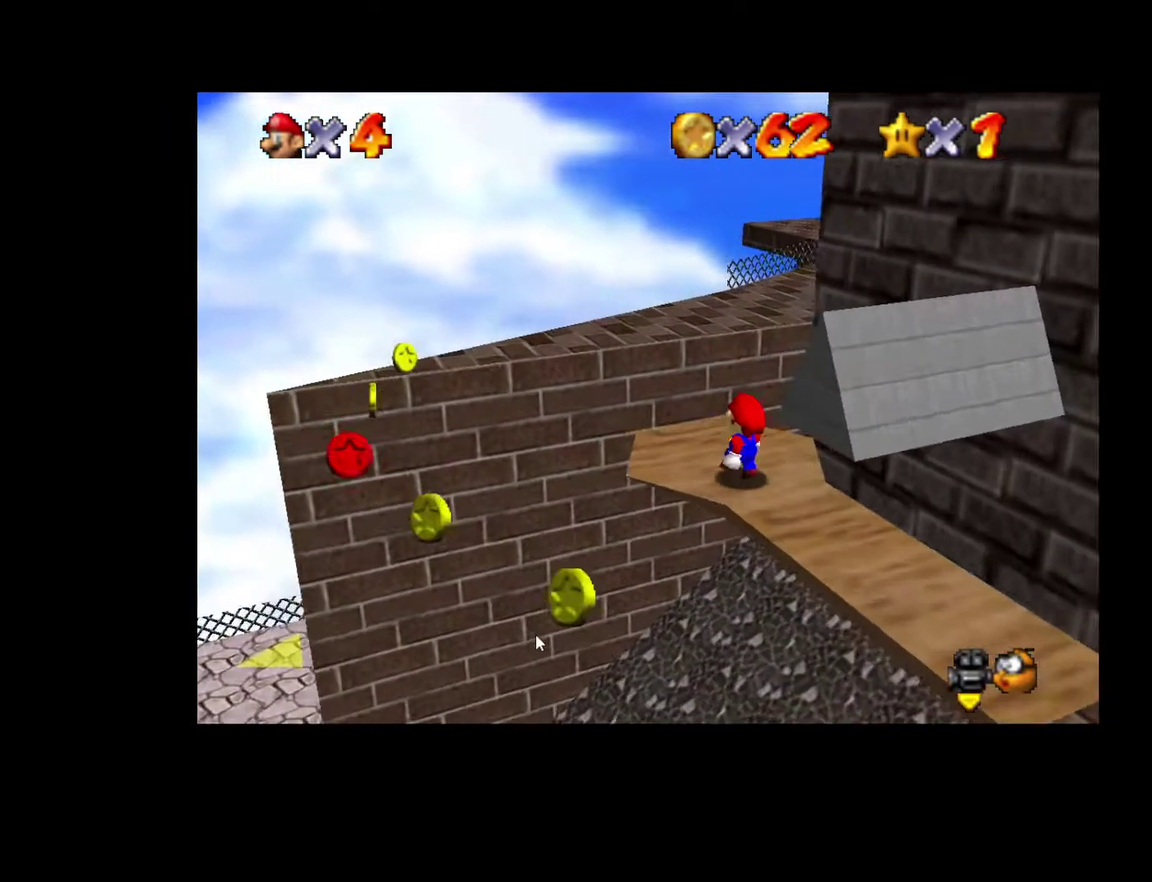
{"buttons": [], "left_stick": "center", "right_stick": "center", "events": []}
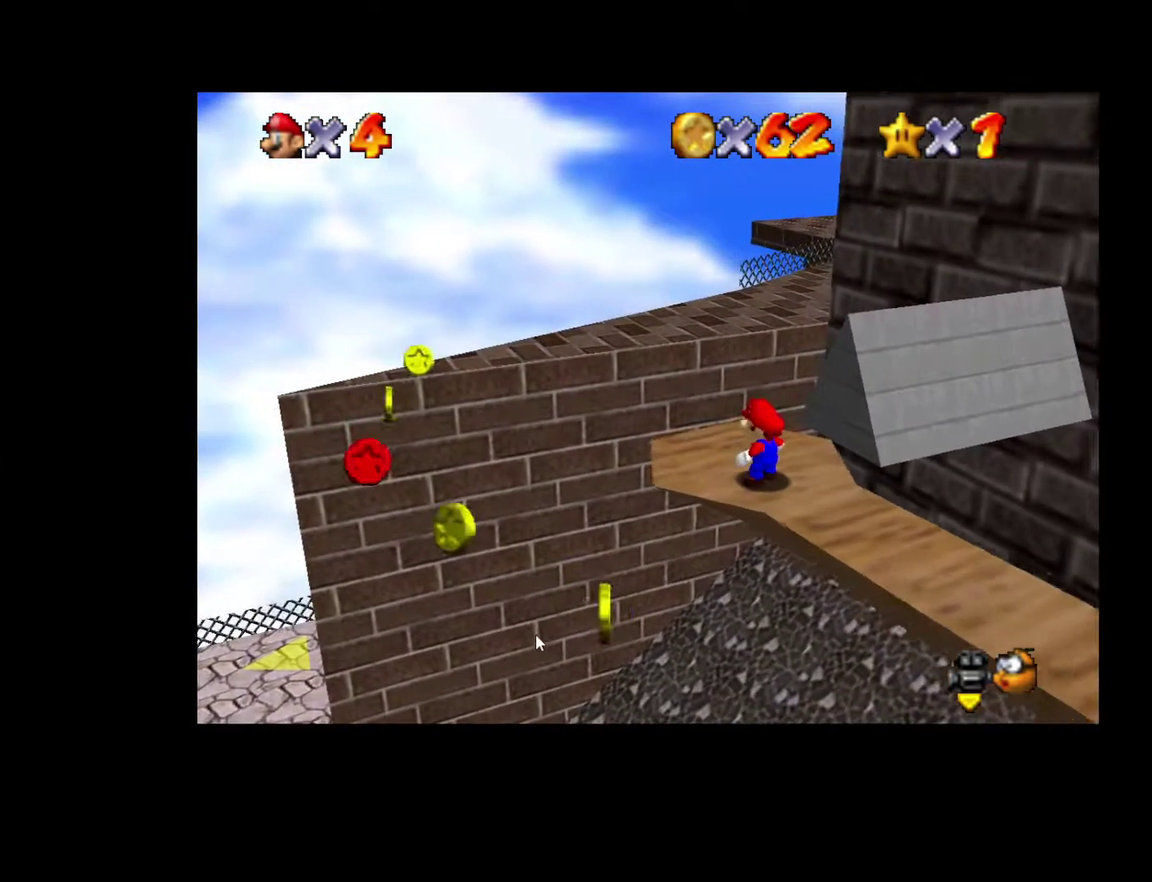
{"buttons": [], "left_stick": "center", "right_stick": "center", "events": []}
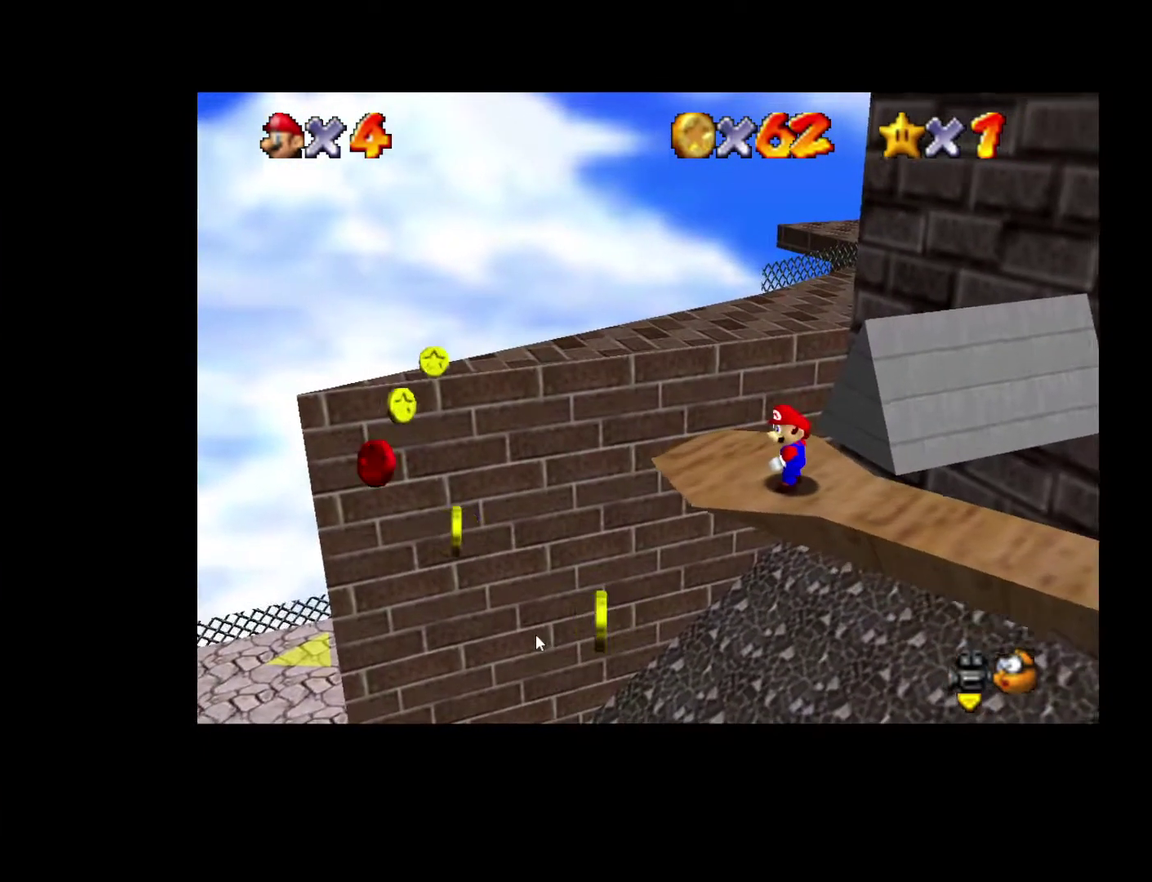
{"buttons": [], "left_stick": "center", "right_stick": "center", "events": []}
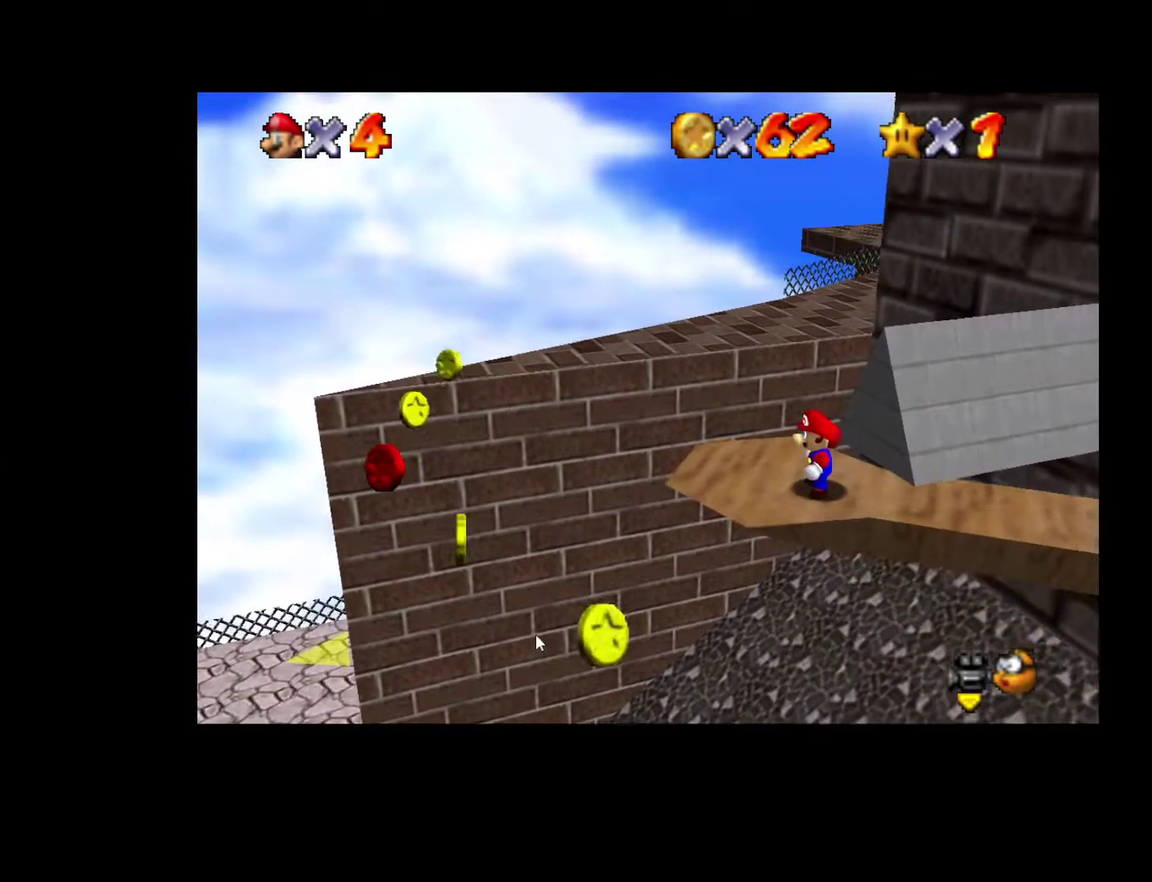
{"buttons": [], "left_stick": "center", "right_stick": "center", "events": []}
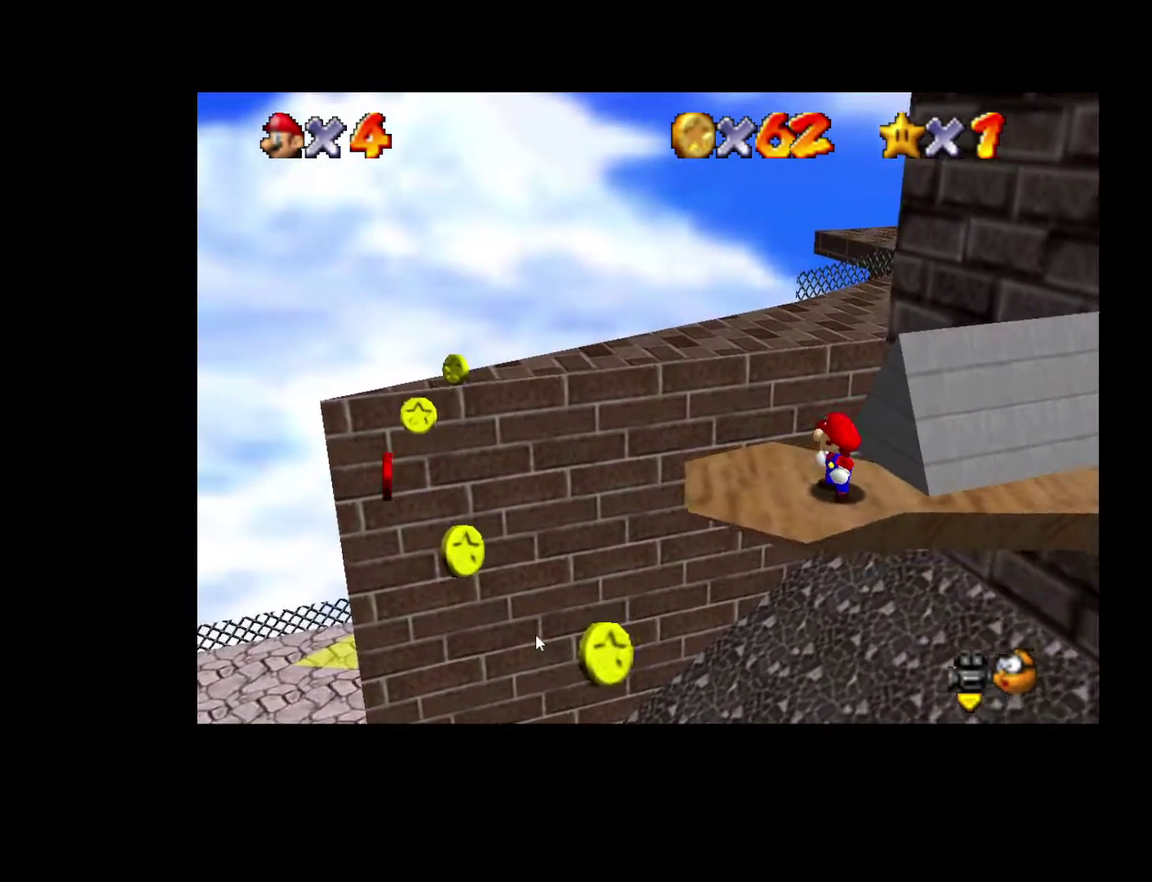
{"buttons": [], "left_stick": "center", "right_stick": "center", "events": []}
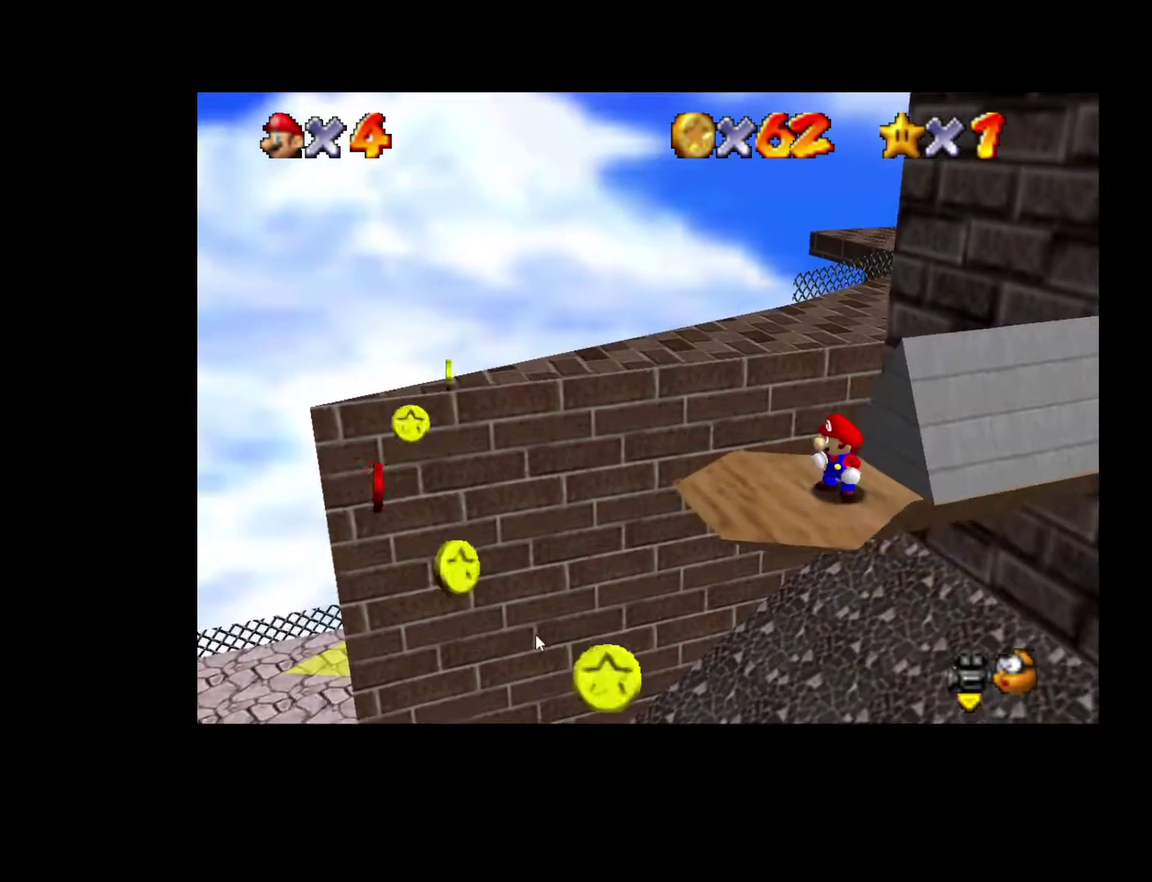
{"buttons": [], "left_stick": "center", "right_stick": "center", "events": []}
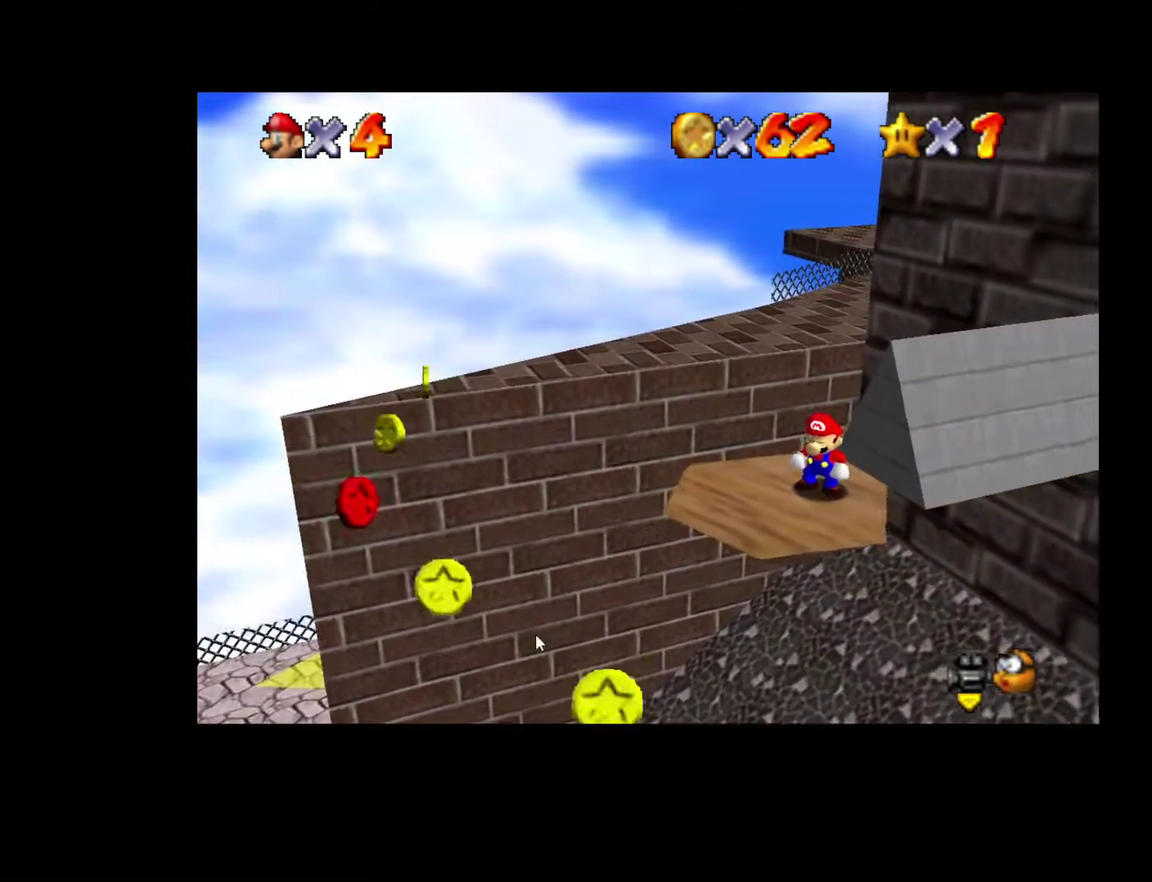
{"buttons": [], "left_stick": "center", "right_stick": "center", "events": []}
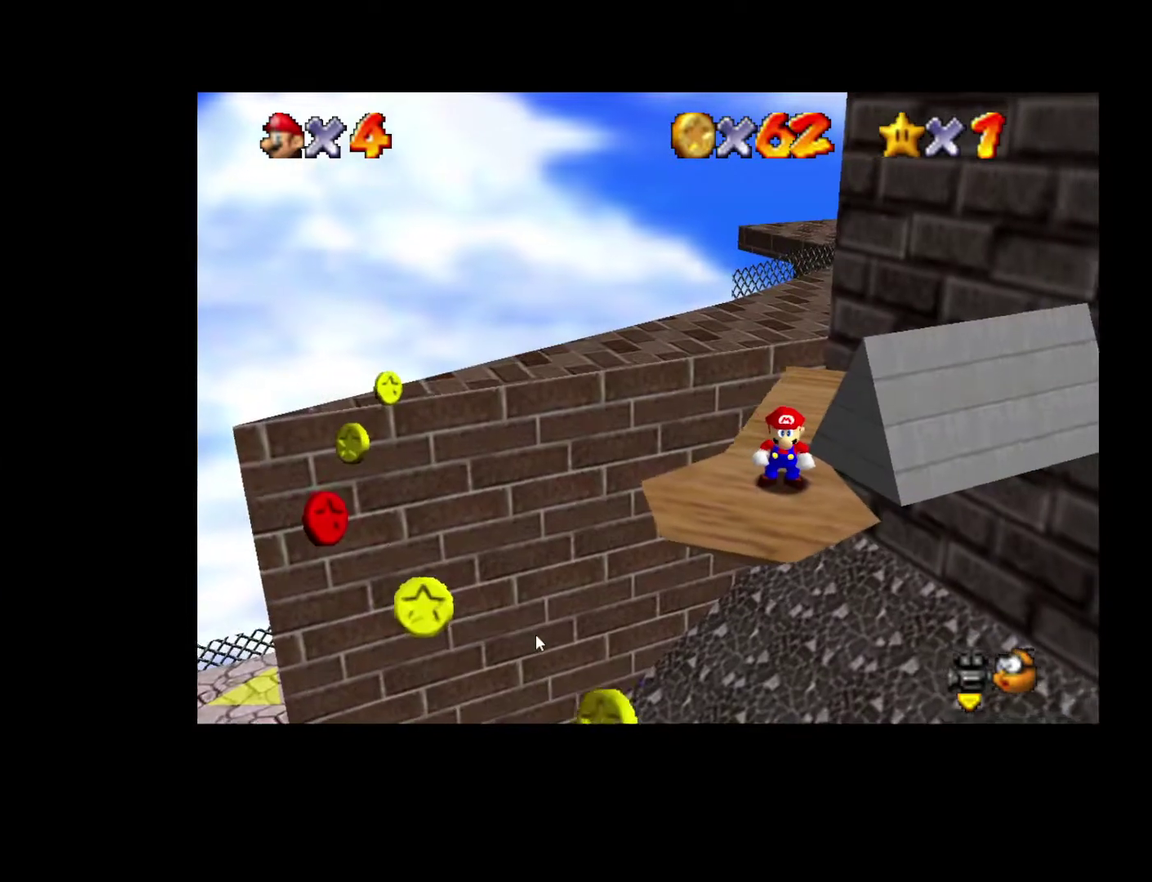
{"buttons": [], "left_stick": "up-left", "right_stick": "center"}
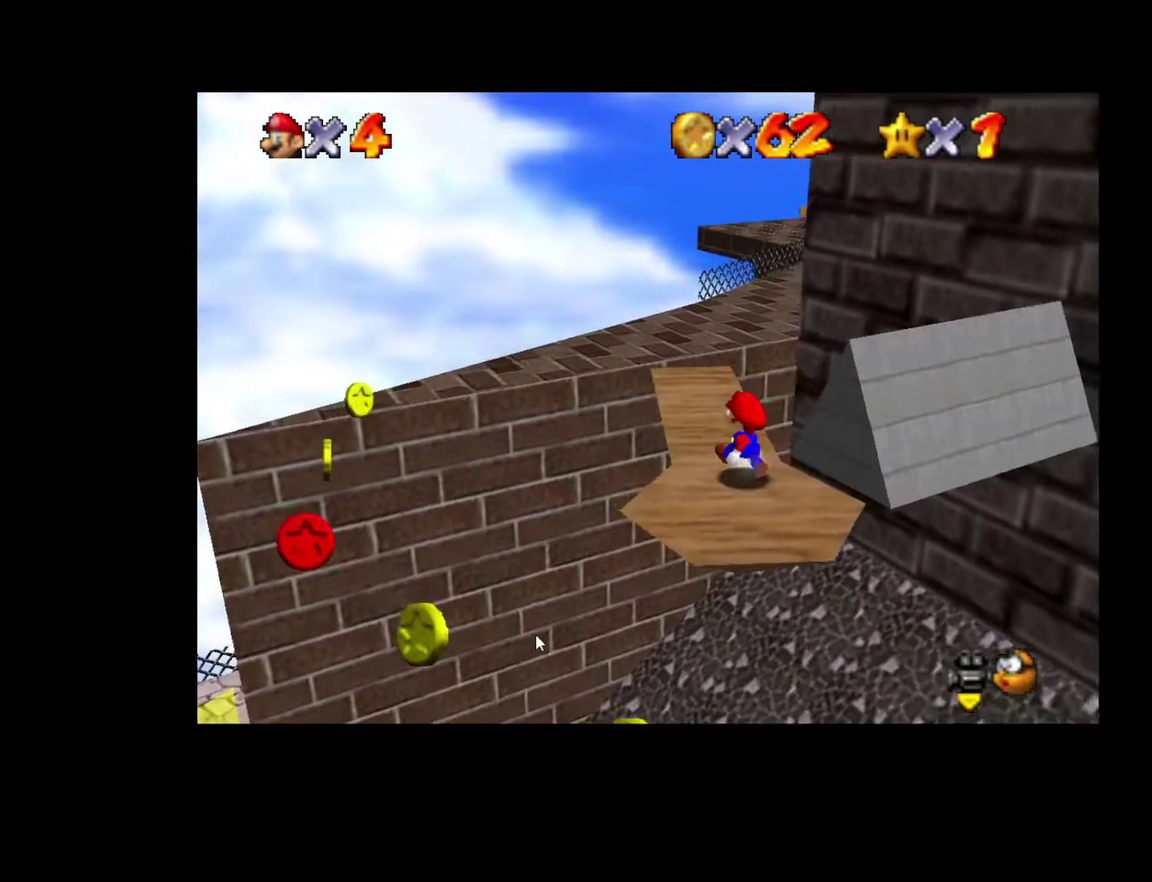
{"buttons": [], "left_stick": "up-left", "right_stick": "center"}
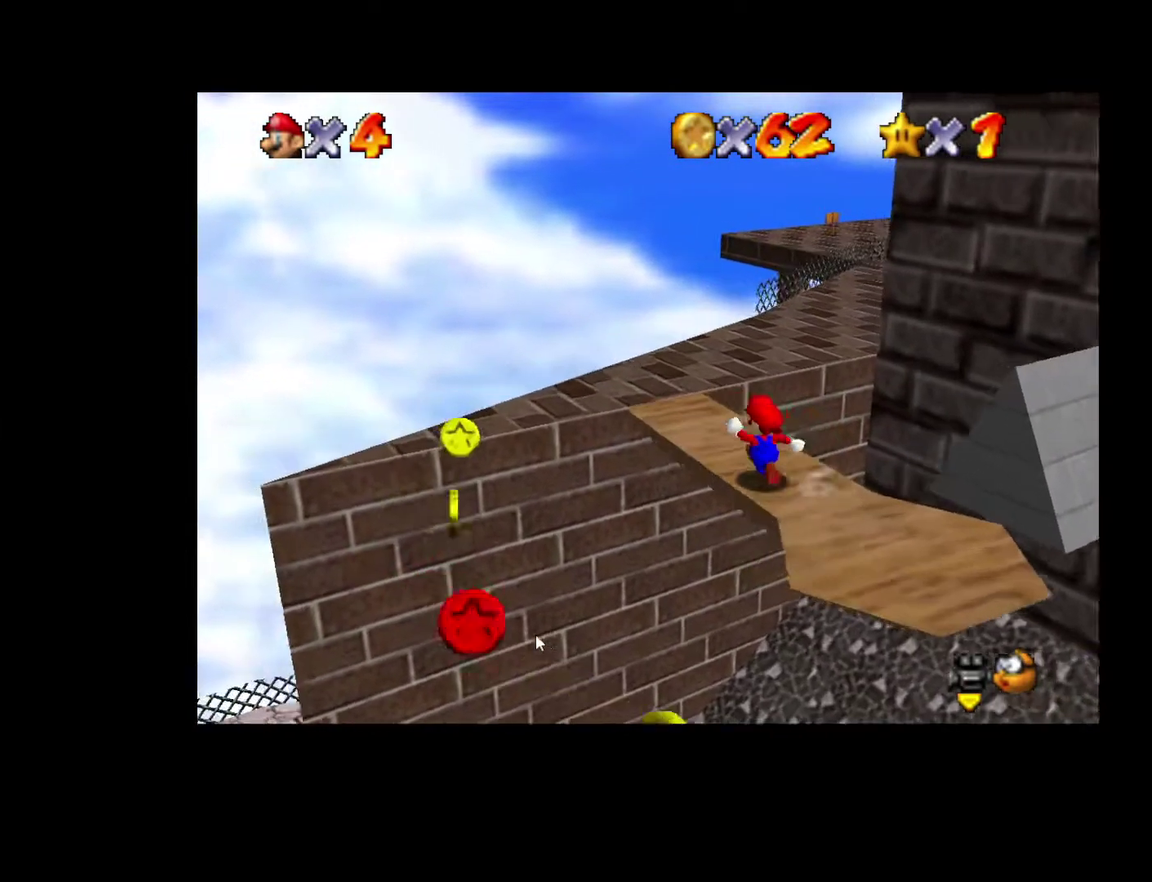
{"buttons": [], "left_stick": "center", "right_stick": "center", "events": [[383, "left_stick", "center"]]}
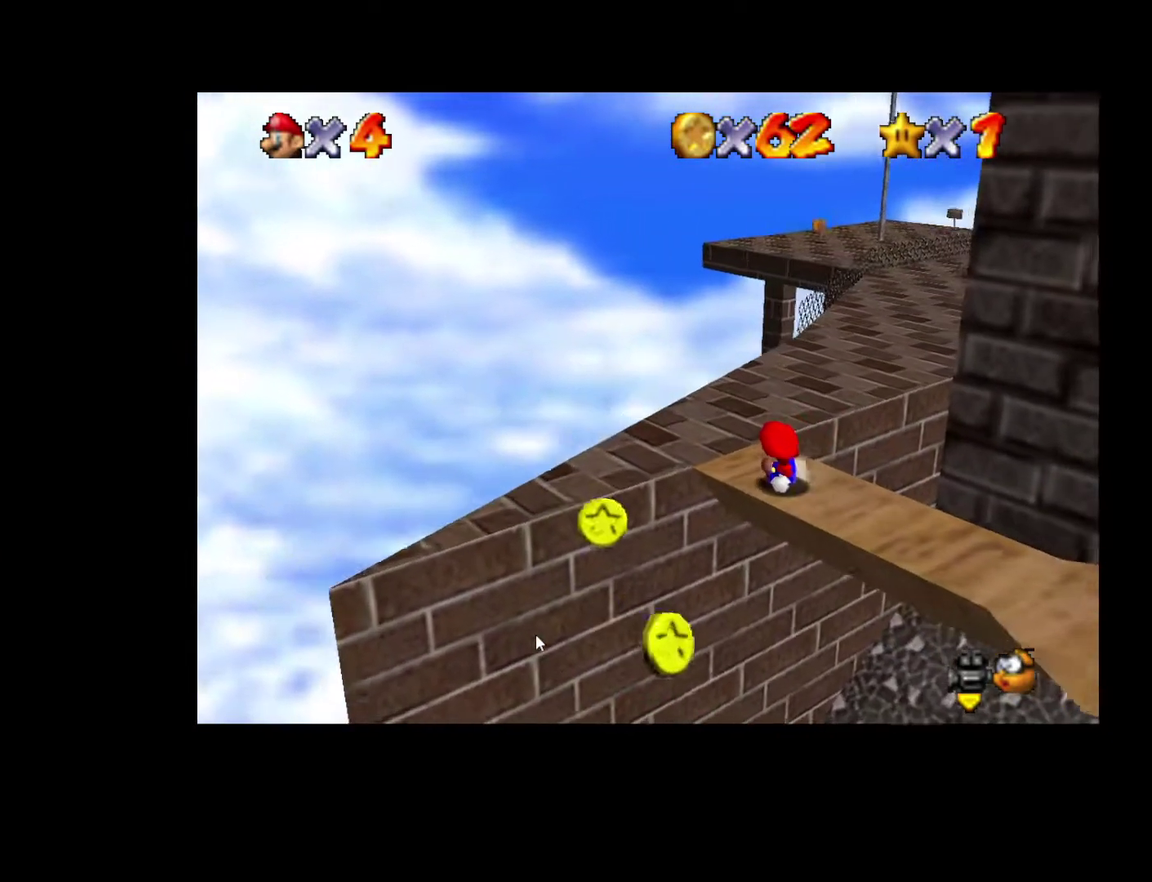
{"buttons": [], "left_stick": "center", "right_stick": "center", "events": [[217, "left_stick", "up"], [333, "left_stick", "center"]]}
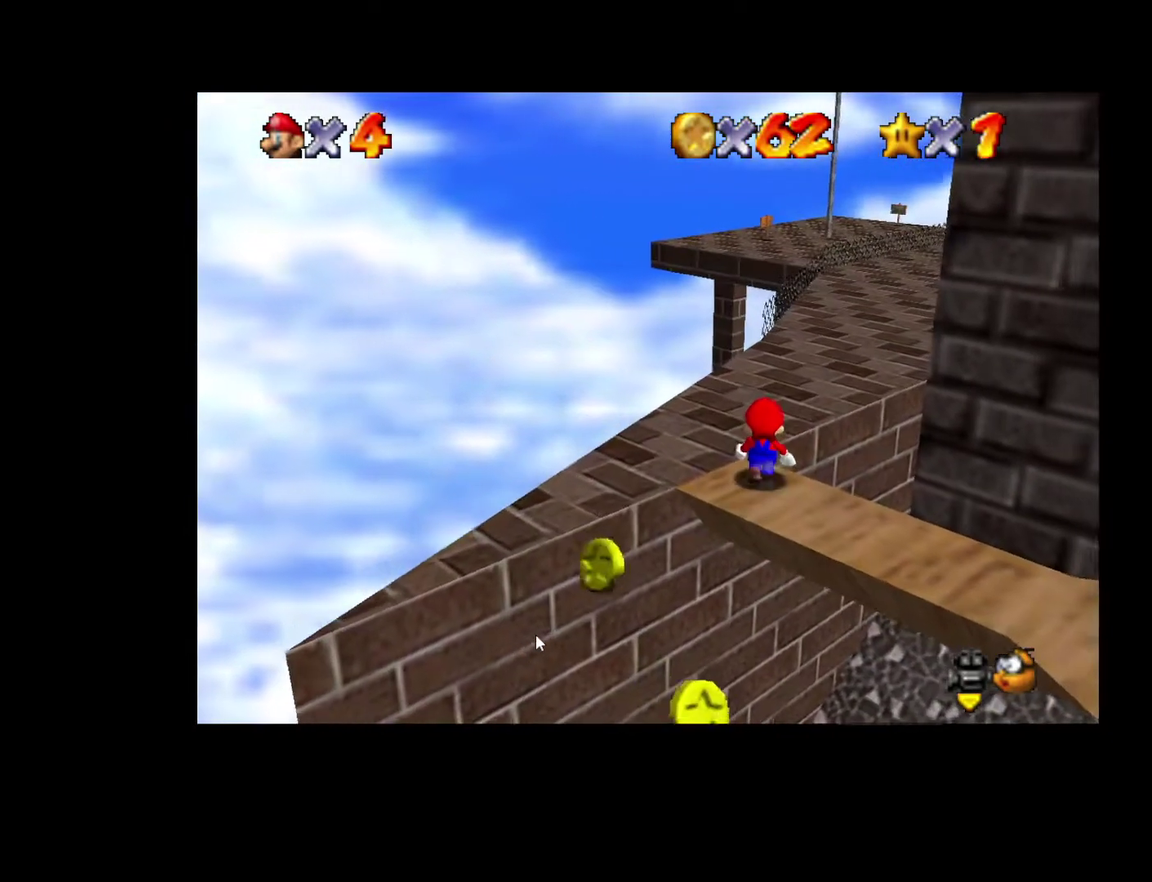
{"buttons": [], "left_stick": "center", "right_stick": "center", "events": []}
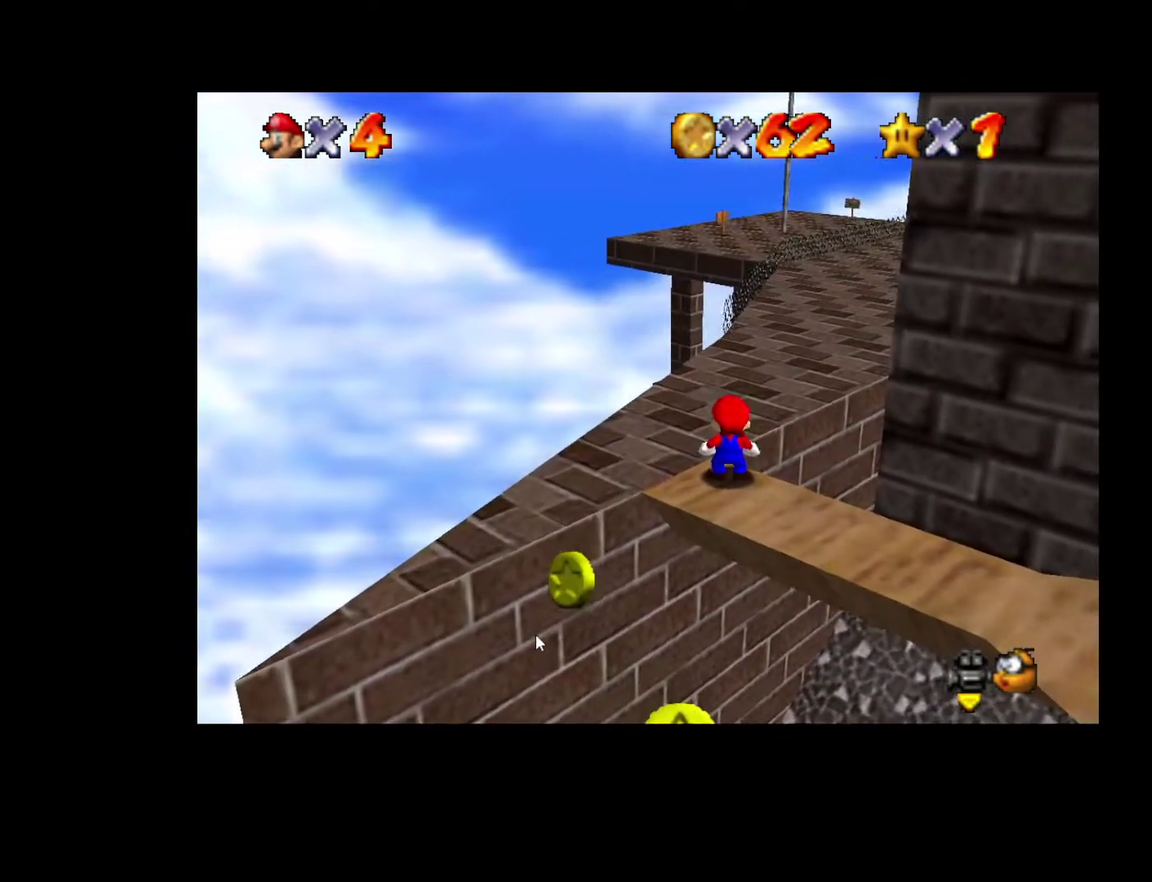
{"buttons": [], "left_stick": "center", "right_stick": "center", "events": []}
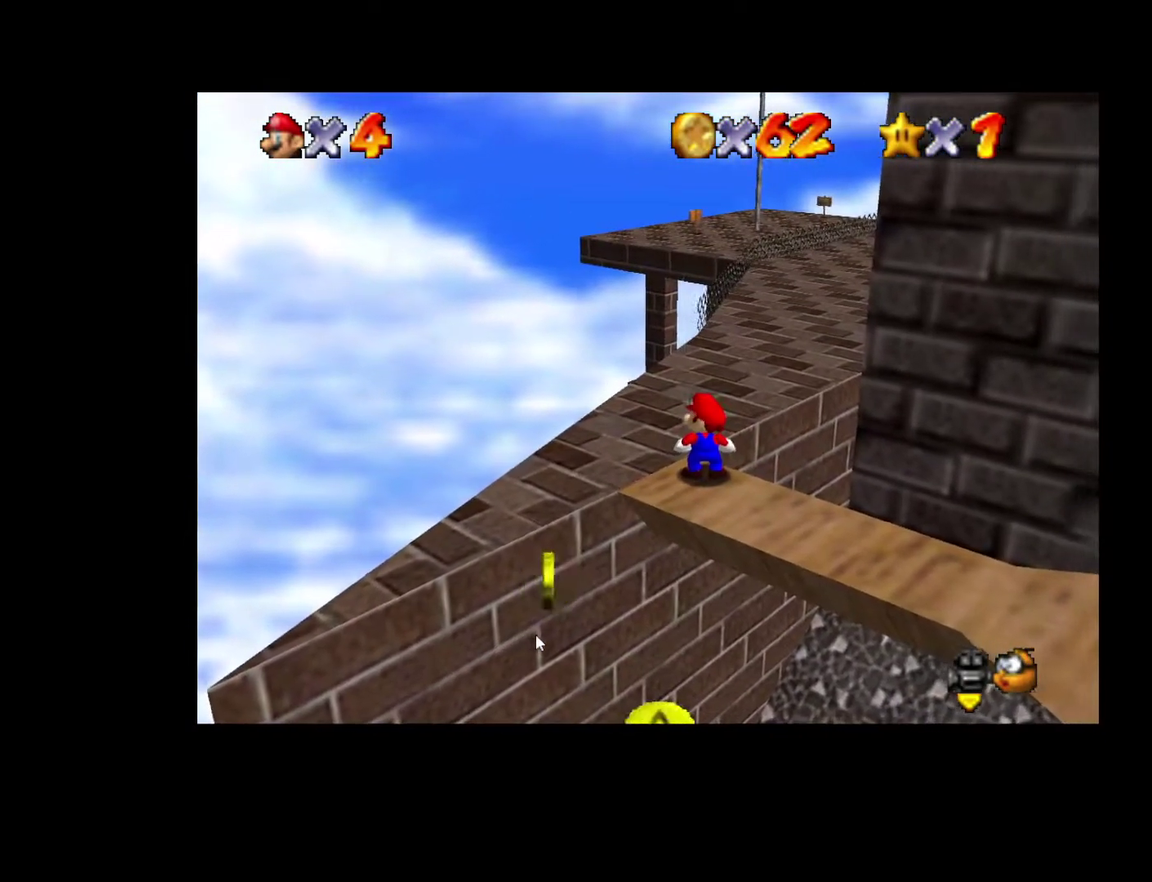
{"buttons": [], "left_stick": "center", "right_stick": "center", "events": []}
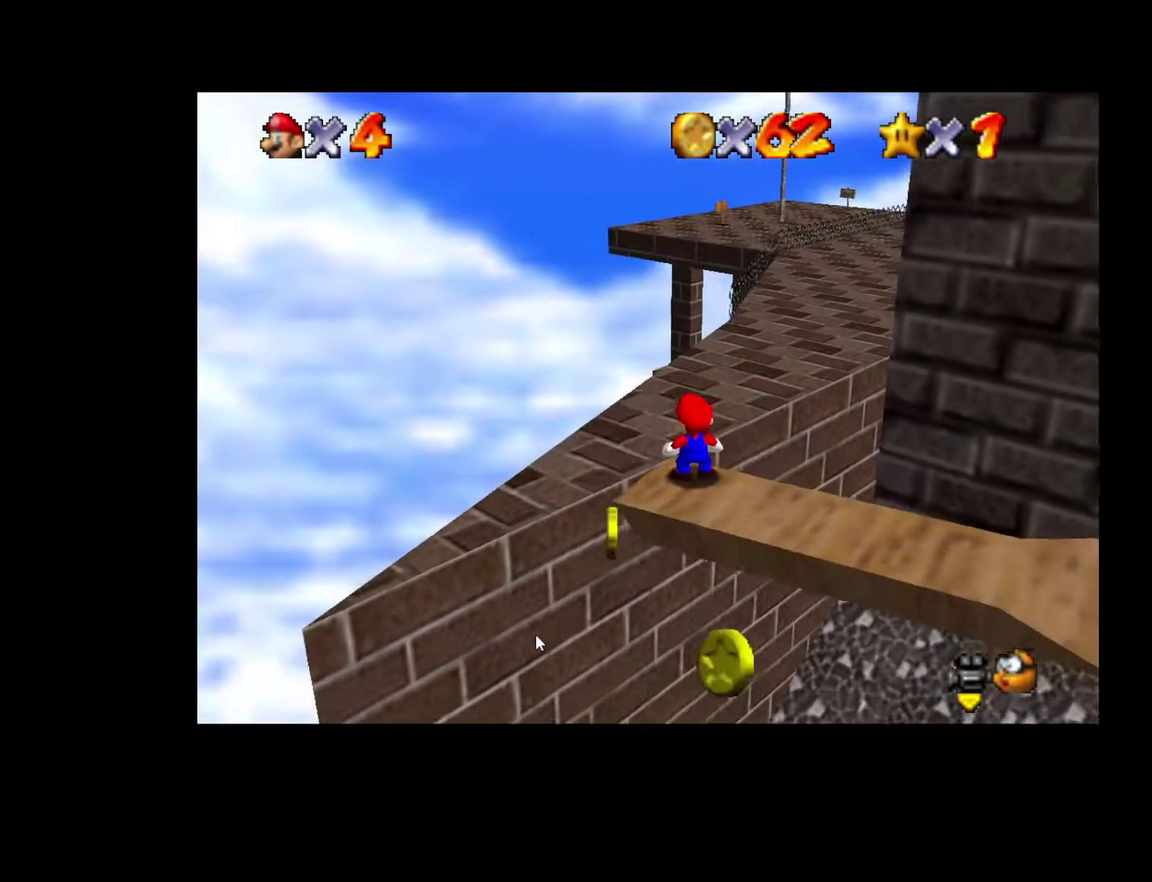
{"buttons": [], "left_stick": "center", "right_stick": "center", "events": []}
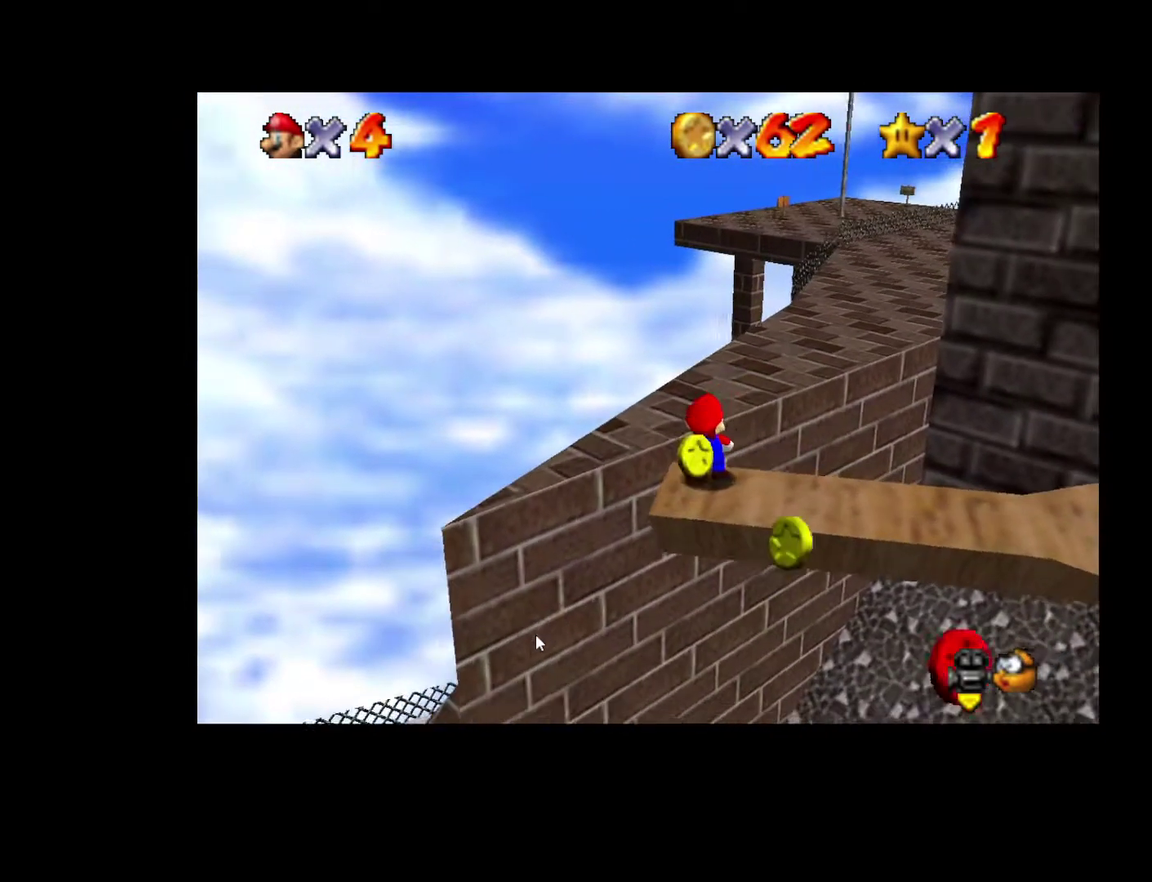
{"buttons": [], "left_stick": "center", "right_stick": "center", "events": [[17, "left_stick", "down"], [83, "left_stick", "center"]]}
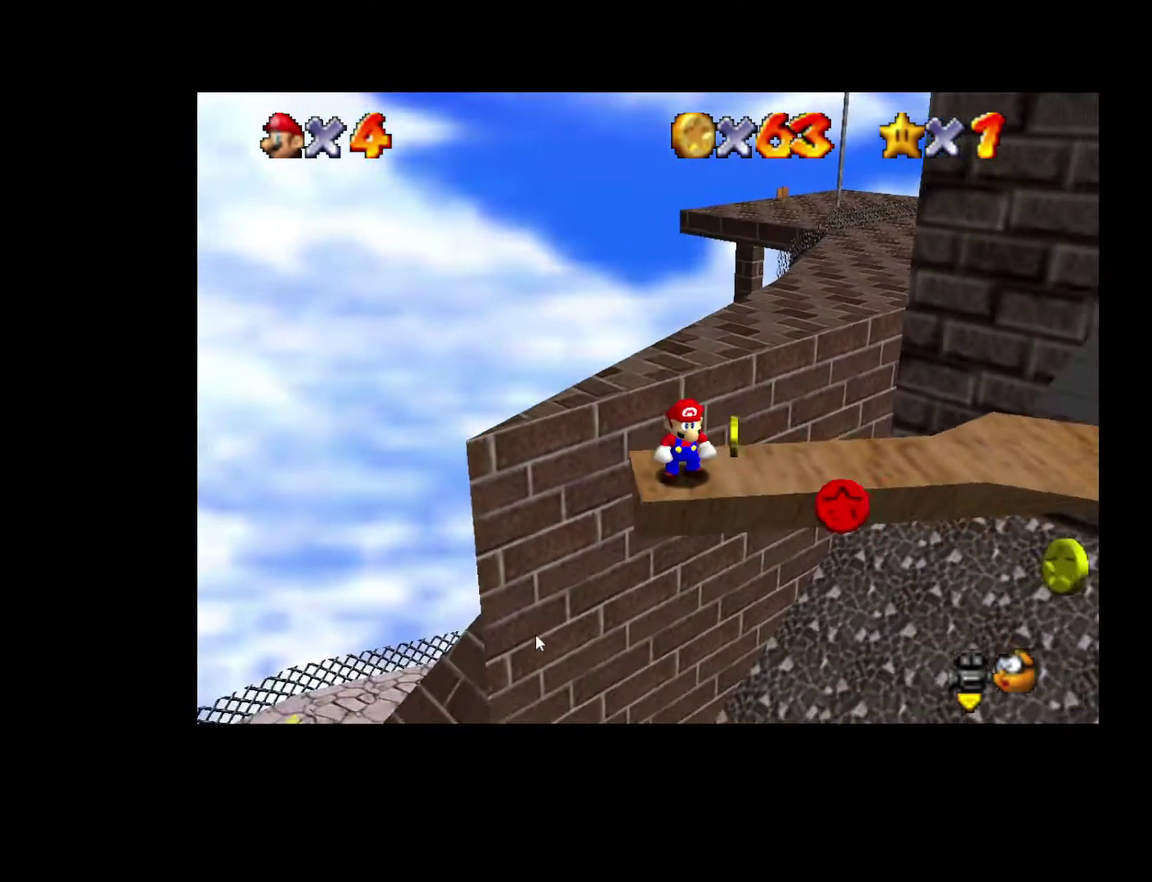
{"buttons": [], "left_stick": "center", "right_stick": "center", "events": [[367, "right_stick", "left"], [500, "right_stick", "center"]]}
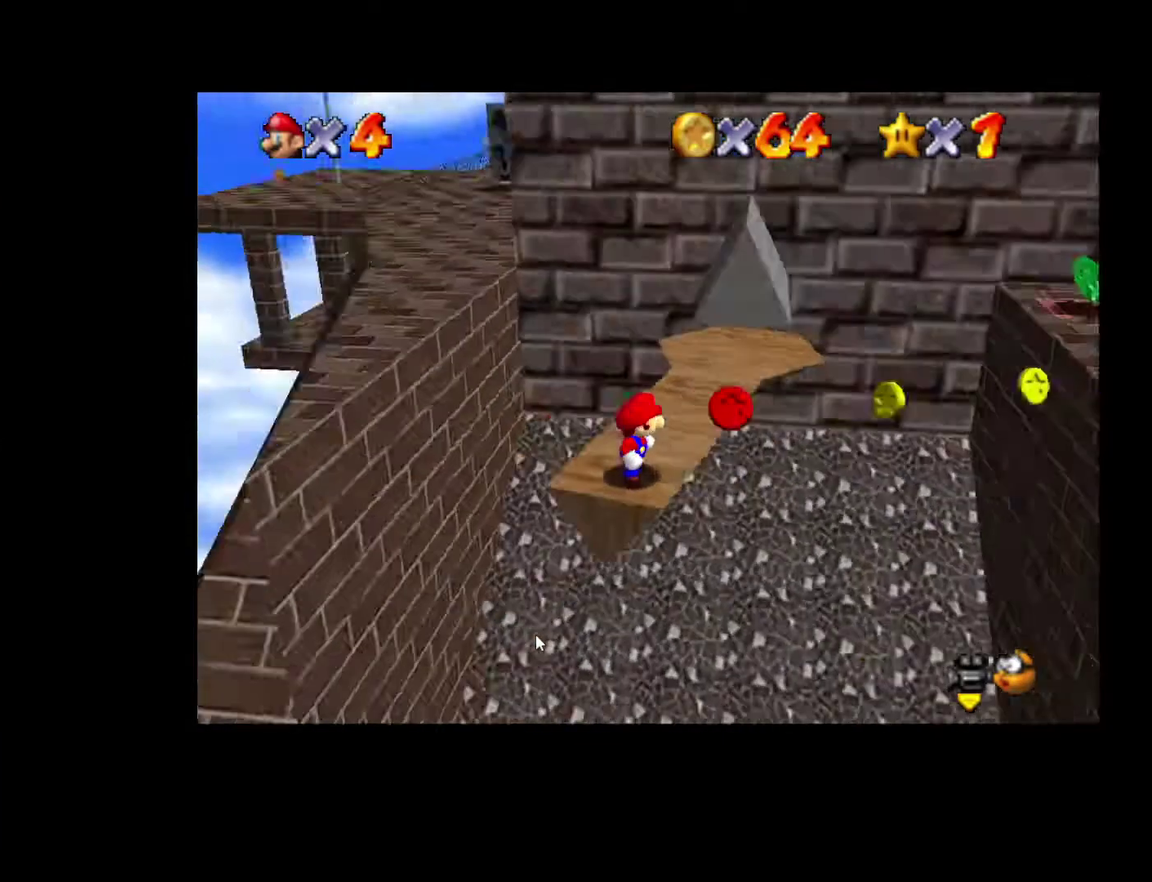
{"buttons": [], "left_stick": "center", "right_stick": "center", "events": []}
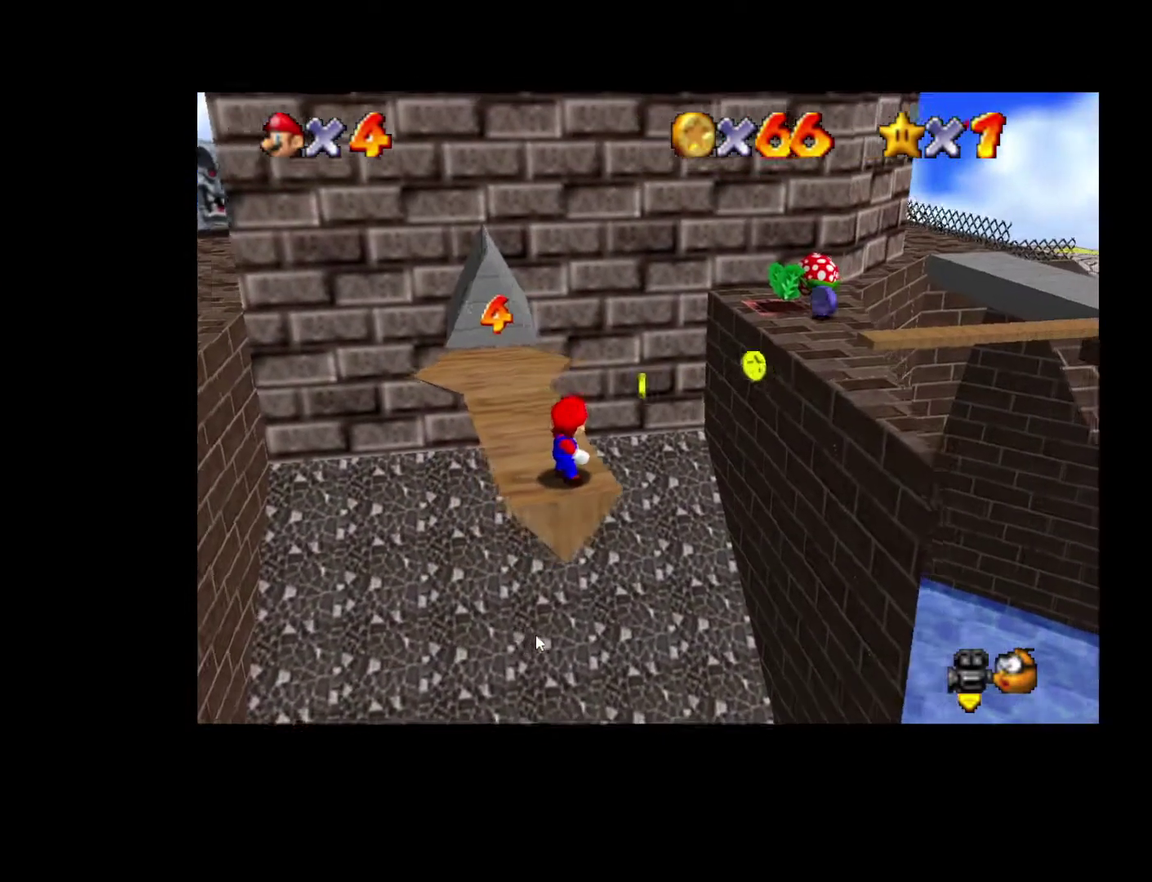
{"buttons": [], "left_stick": "center", "right_stick": "center", "events": []}